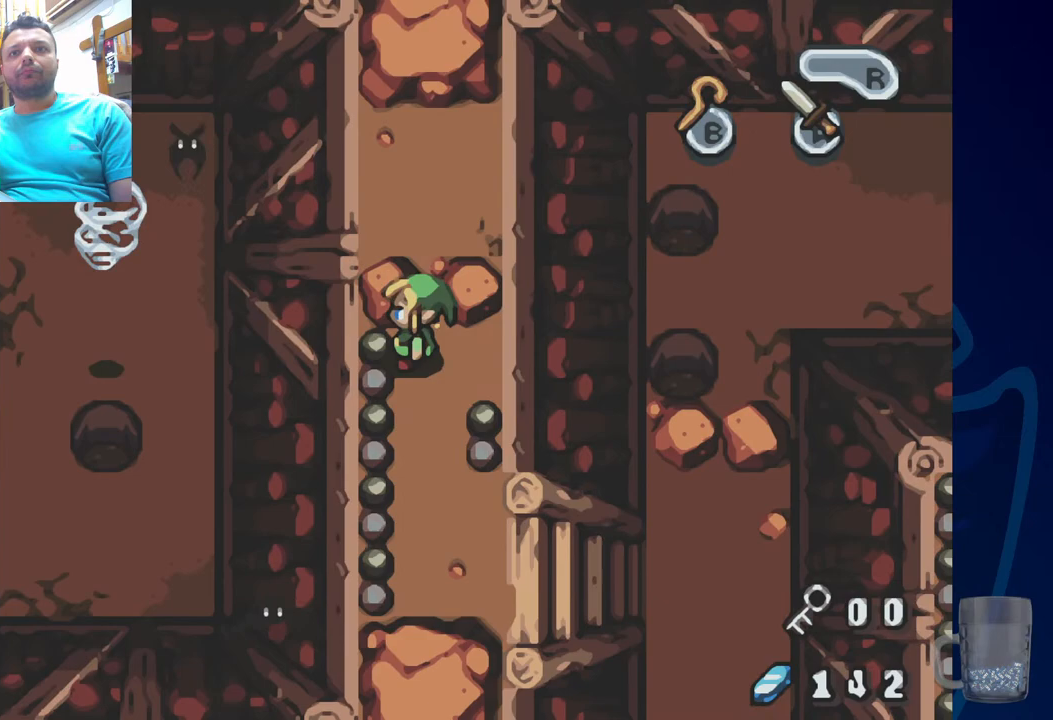
Gameplay with a controller (PlayStation layout); each line is a JSON object with the inputs held at the frame after it (dt_ms = milliseconds from this image to that frame). "events" lists button and stick changes between this image and that frame as [ms after this image, input, new state], when the widget could be followed in between. Not read: DPAD_RIGHT.
{"dt_ms": 500, "buttons": [], "left_stick": "center", "right_stick": "center", "events": []}
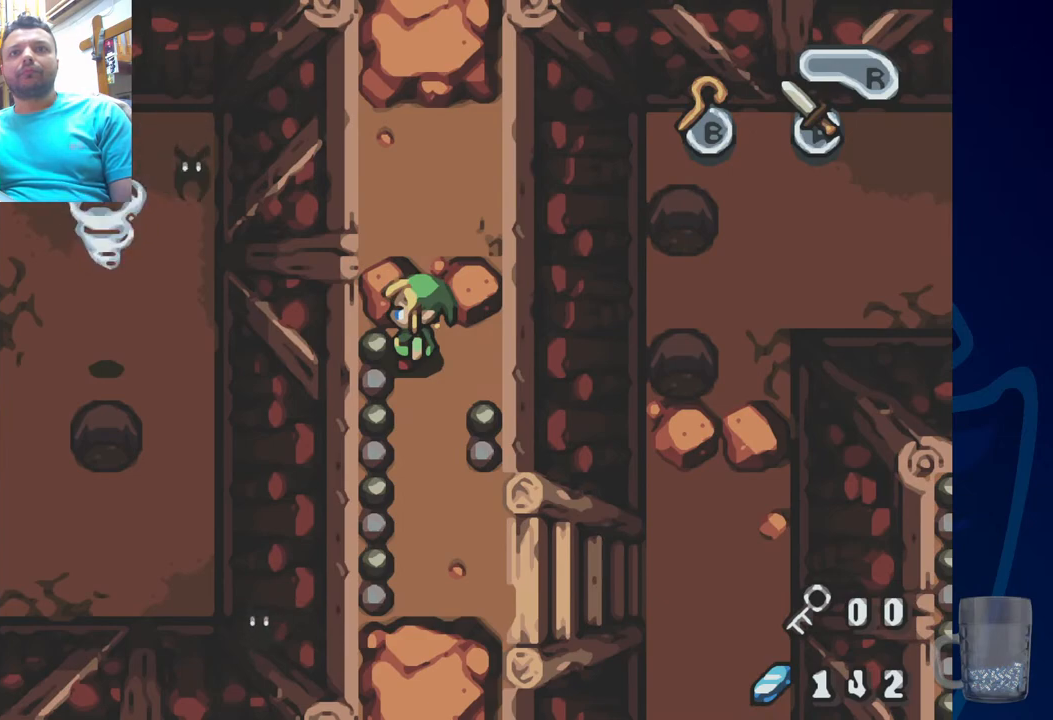
{"dt_ms": 1000, "buttons": [], "left_stick": "center", "right_stick": "center"}
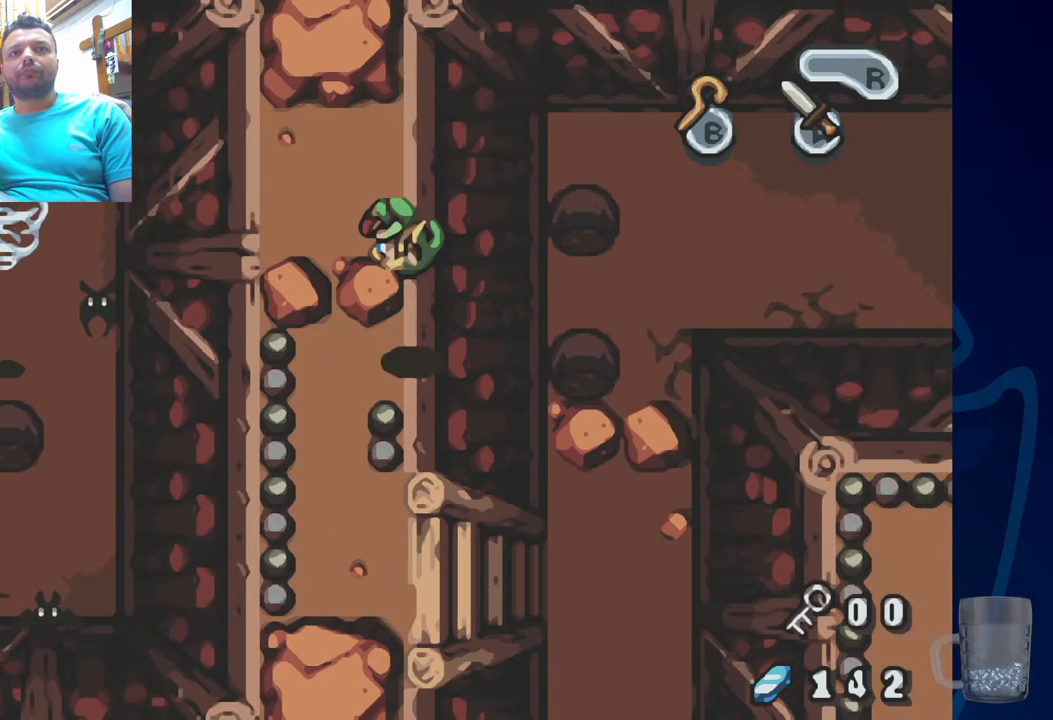
{"dt_ms": 500, "buttons": [], "left_stick": "center", "right_stick": "center", "events": []}
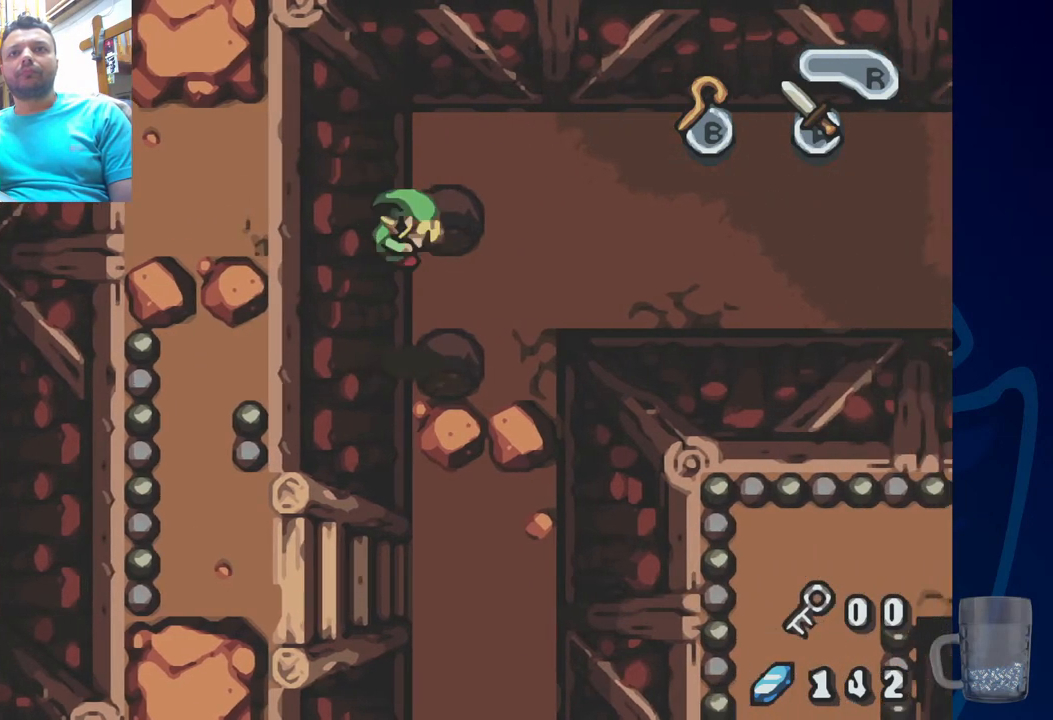
{"dt_ms": 1000, "buttons": ["DPAD_UP"], "left_stick": "center", "right_stick": "center"}
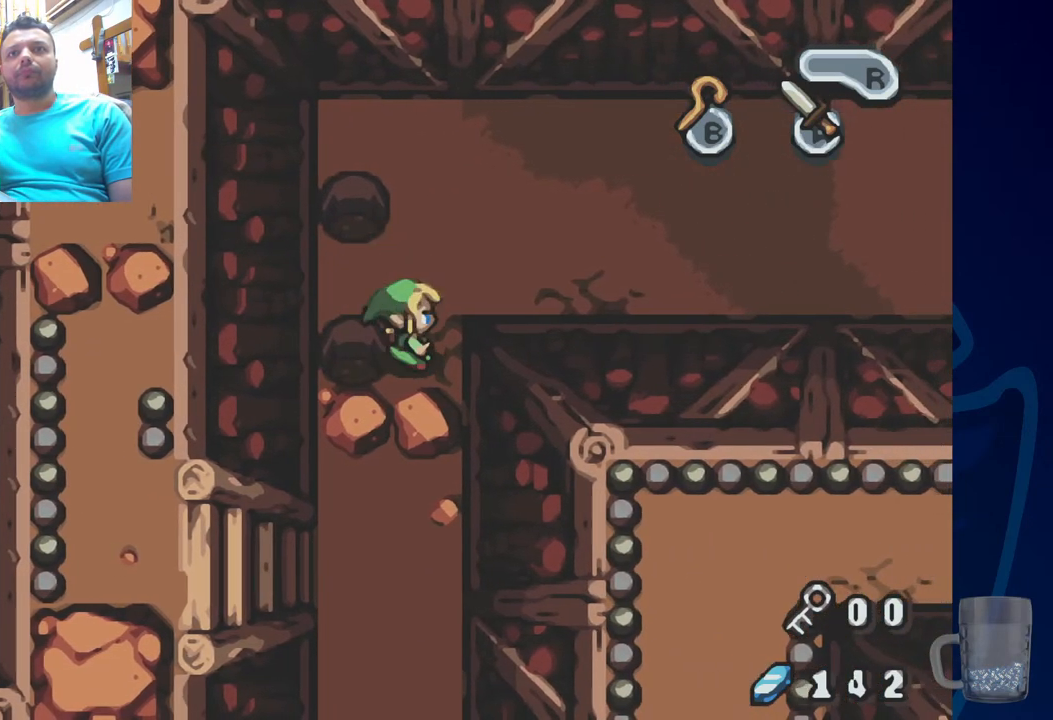
{"dt_ms": 500, "buttons": [], "left_stick": "center", "right_stick": "center", "events": [[333, "DPAD_UP", "up"]]}
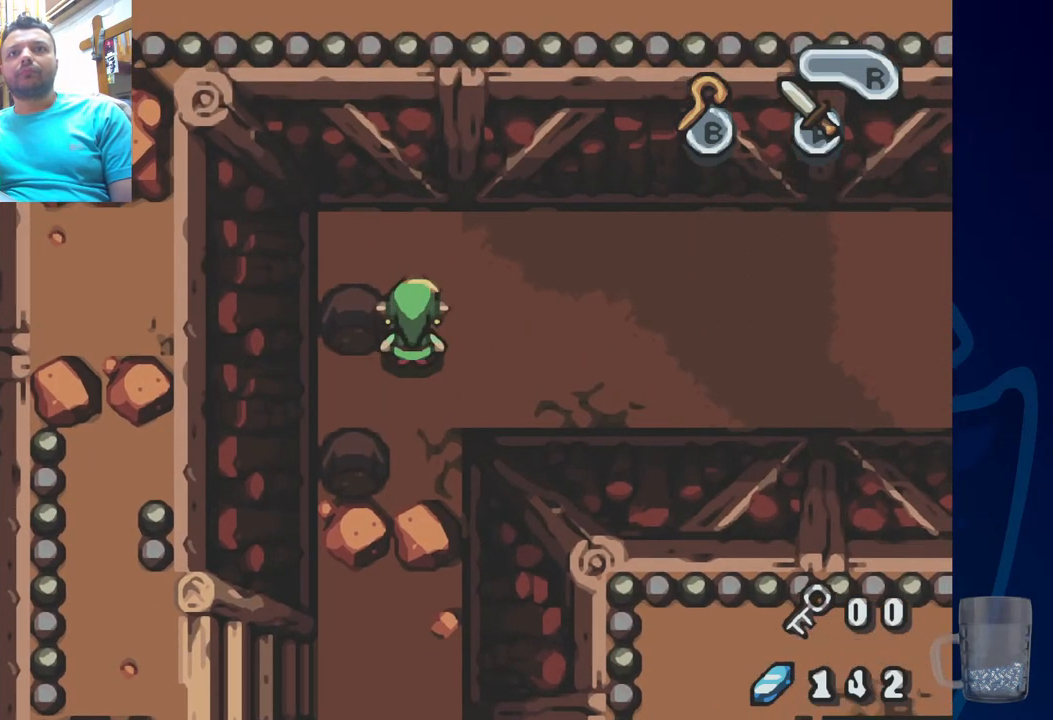
{"dt_ms": 500, "buttons": [], "left_stick": "center", "right_stick": "center", "events": []}
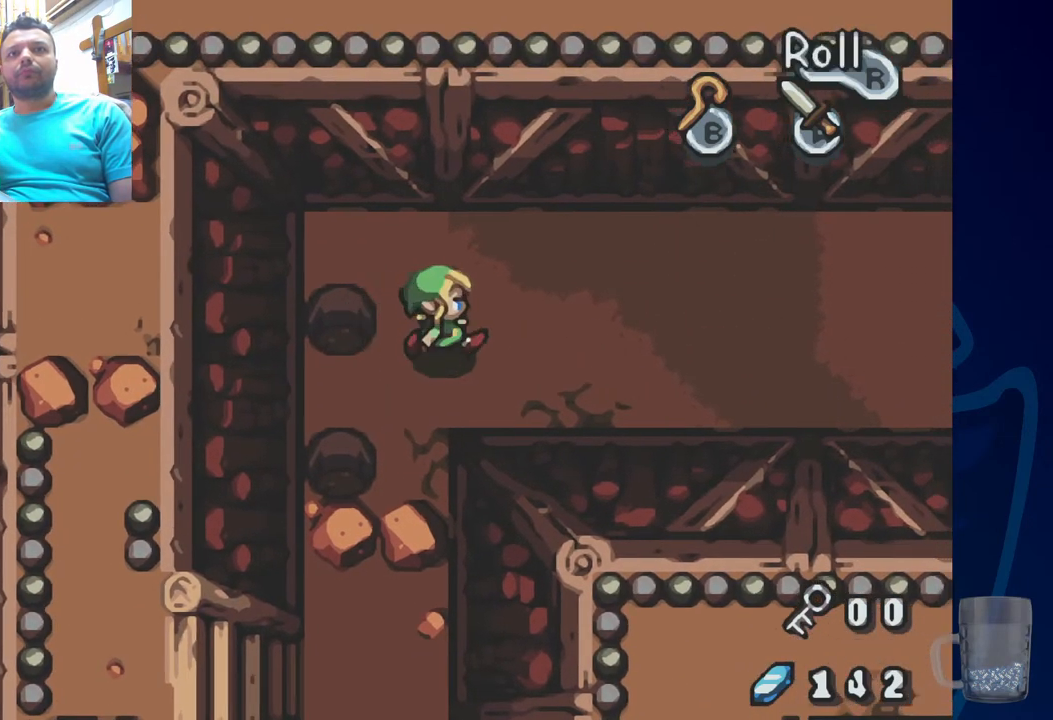
{"dt_ms": 500, "buttons": [], "left_stick": "center", "right_stick": "center", "events": []}
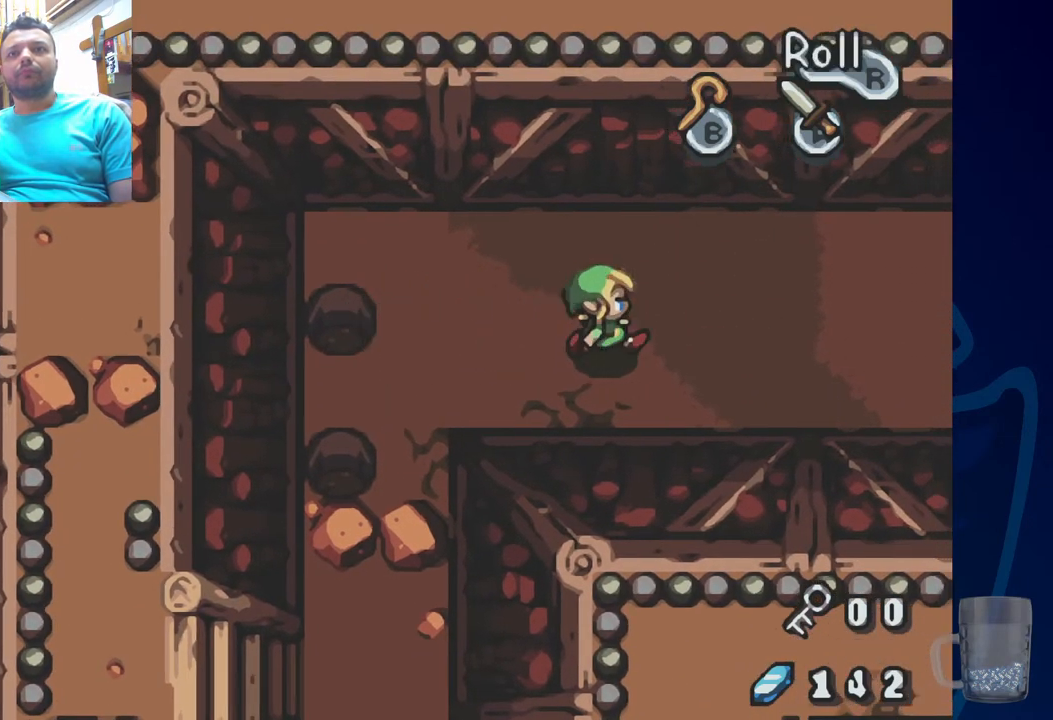
{"dt_ms": 500, "buttons": ["DPAD_DOWN", "DPAD_LEFT"], "left_stick": "center", "right_stick": "center", "events": [[233, "DPAD_LEFT", "down"], [500, "DPAD_DOWN", "down"]]}
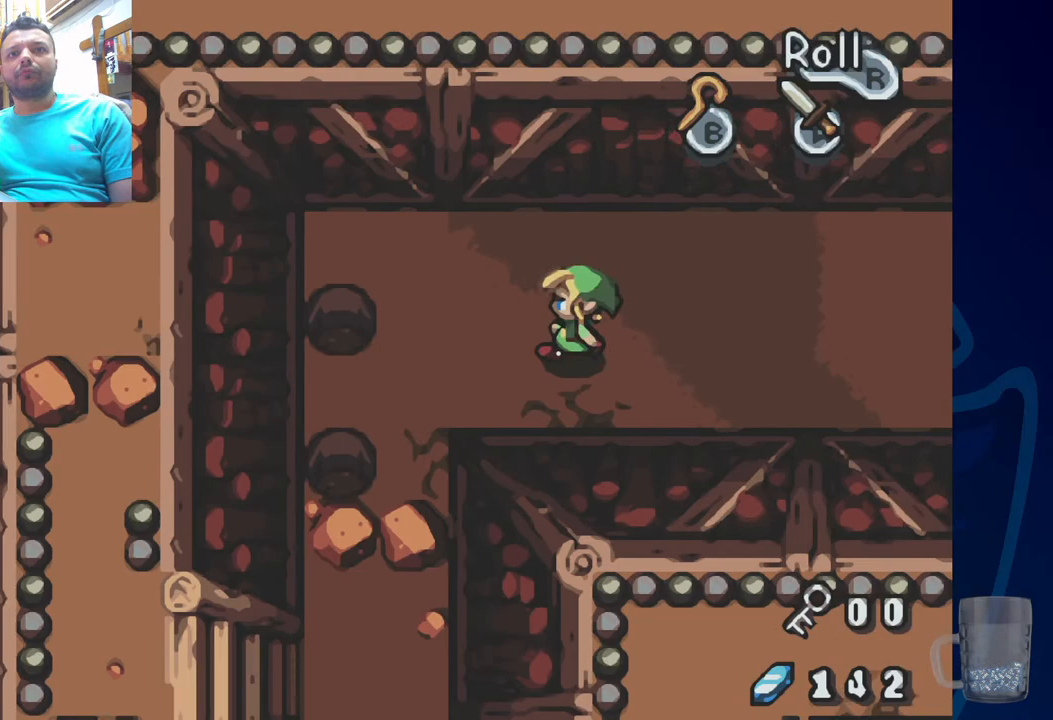
{"dt_ms": 500, "buttons": ["DPAD_LEFT"], "left_stick": "center", "right_stick": "center", "events": [[200, "DPAD_DOWN", "up"], [350, "DPAD_LEFT", "up"], [500, "DPAD_LEFT", "down"]]}
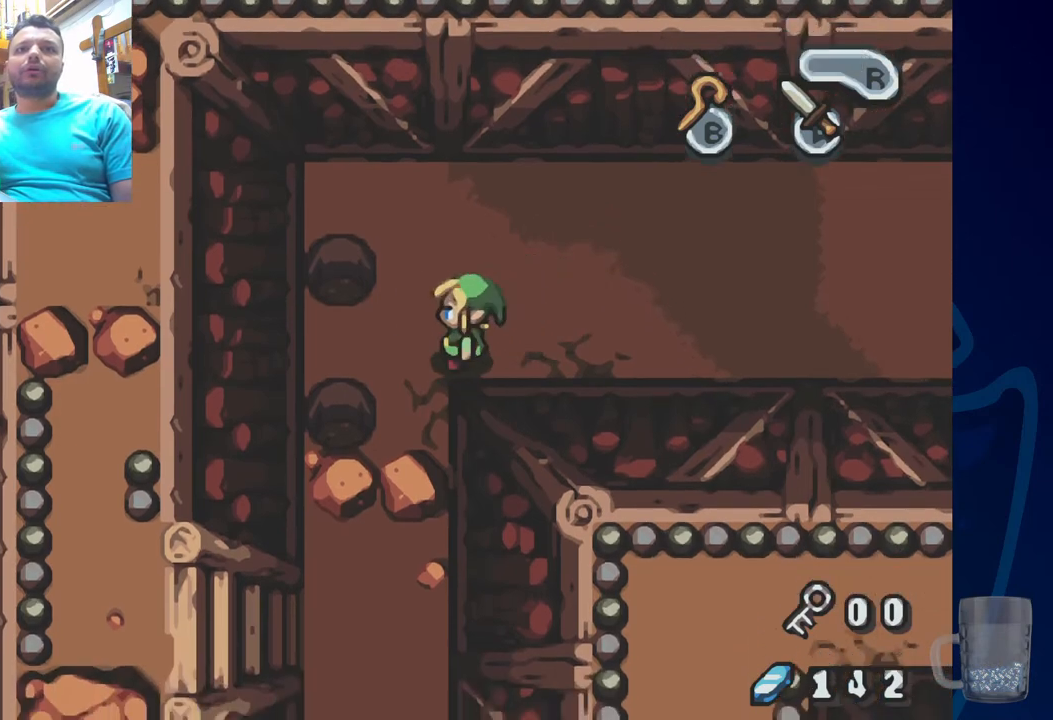
{"dt_ms": 500, "buttons": [], "left_stick": "center", "right_stick": "center", "events": [[317, "DPAD_LEFT", "up"]]}
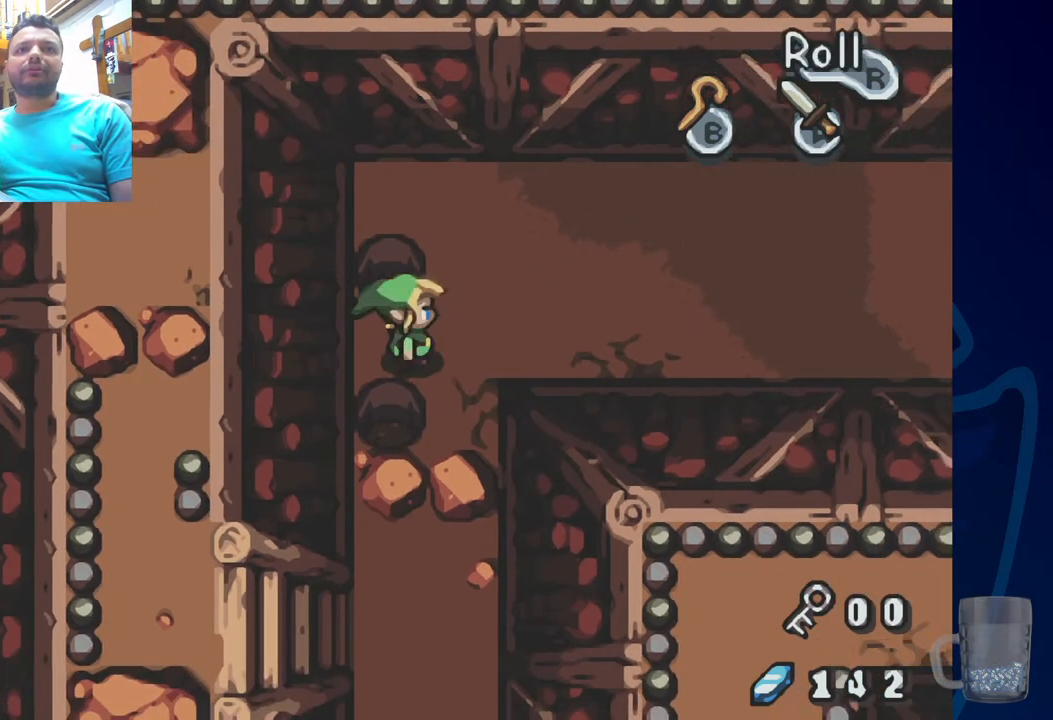
{"dt_ms": 500, "buttons": ["DPAD_UP"], "left_stick": "center", "right_stick": "center", "events": [[367, "DPAD_UP", "down"]]}
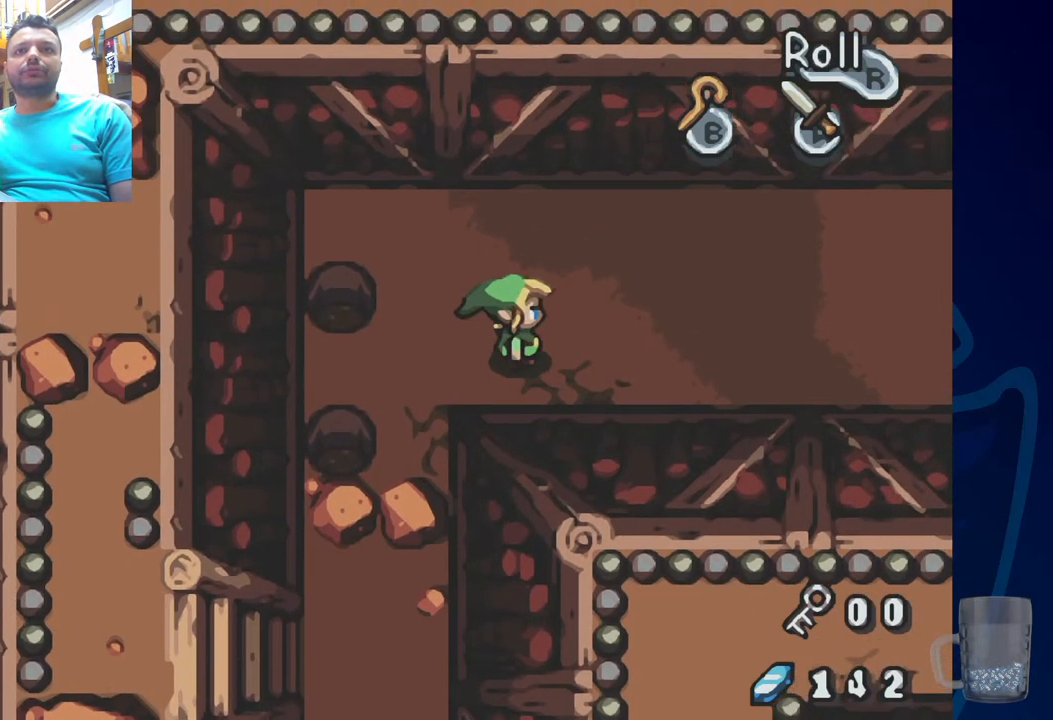
{"dt_ms": 500, "buttons": [], "left_stick": "center", "right_stick": "center", "events": [[67, "DPAD_UP", "up"]]}
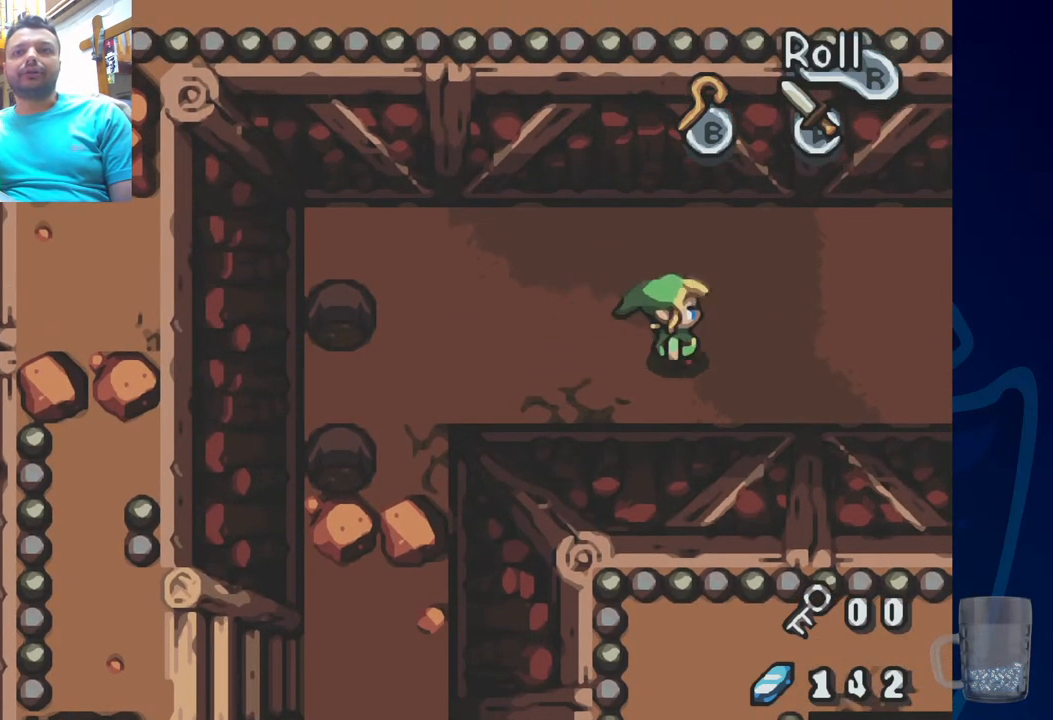
{"dt_ms": 500, "buttons": [], "left_stick": "center", "right_stick": "center", "events": []}
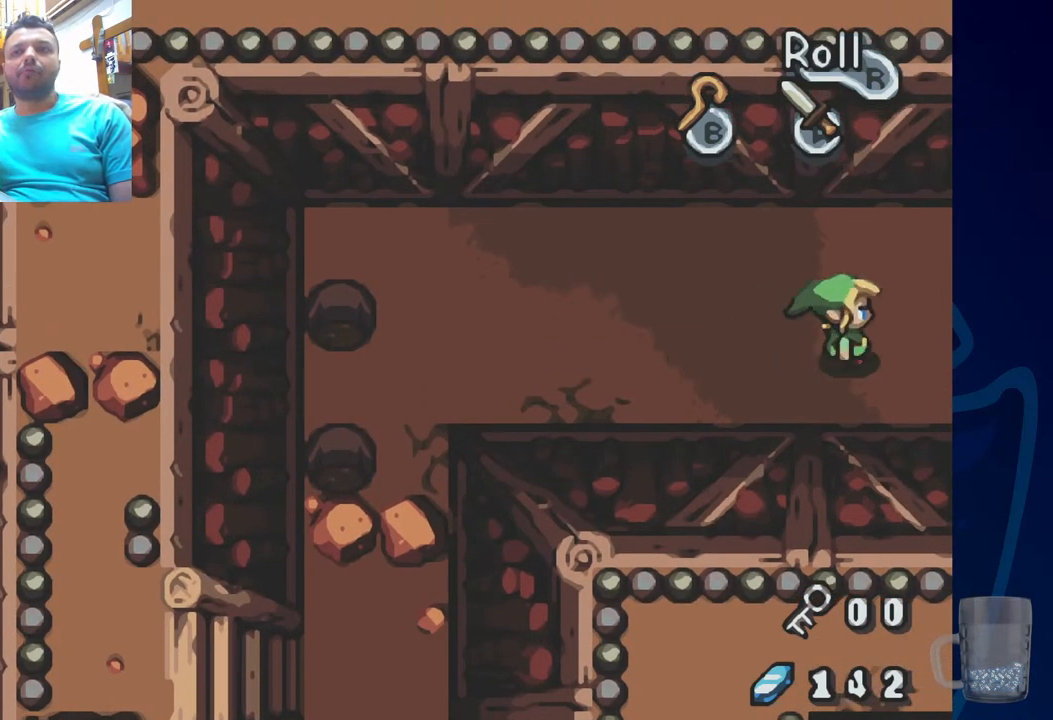
{"dt_ms": 500, "buttons": [], "left_stick": "center", "right_stick": "center", "events": []}
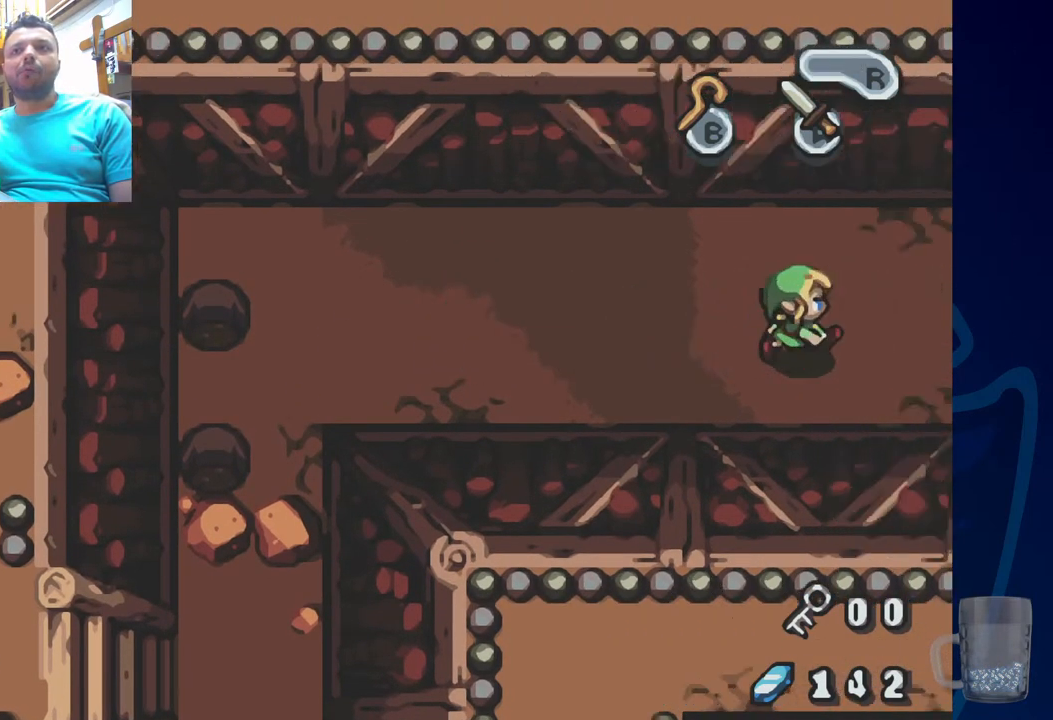
{"dt_ms": 500, "buttons": [], "left_stick": "center", "right_stick": "center", "events": []}
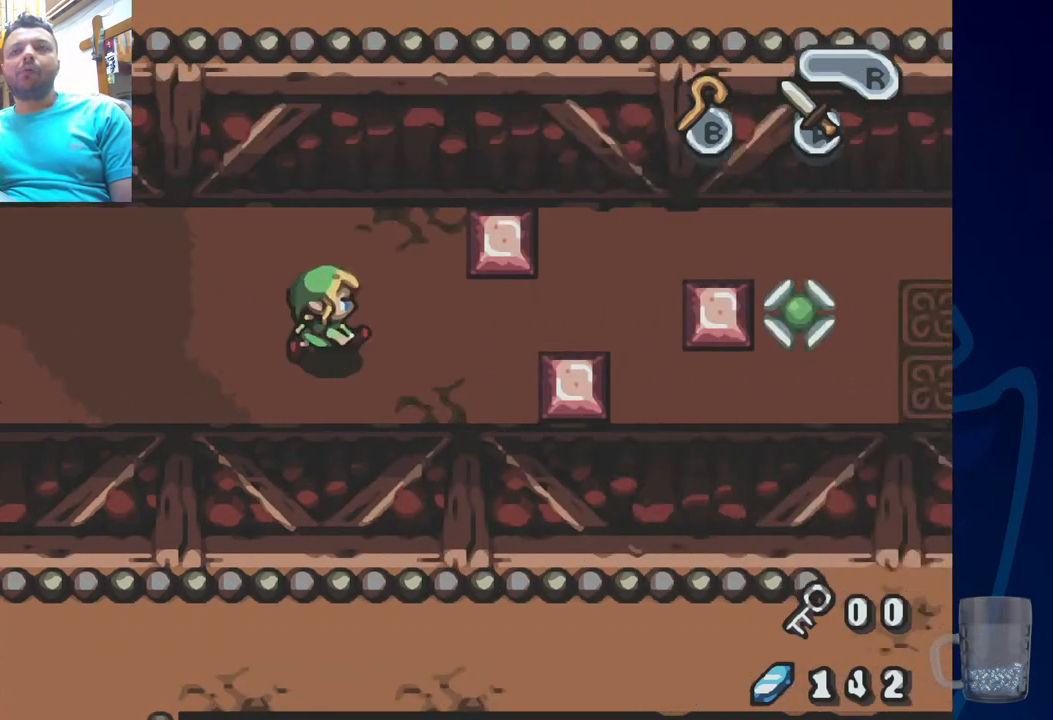
{"dt_ms": 500, "buttons": [], "left_stick": "center", "right_stick": "center", "events": []}
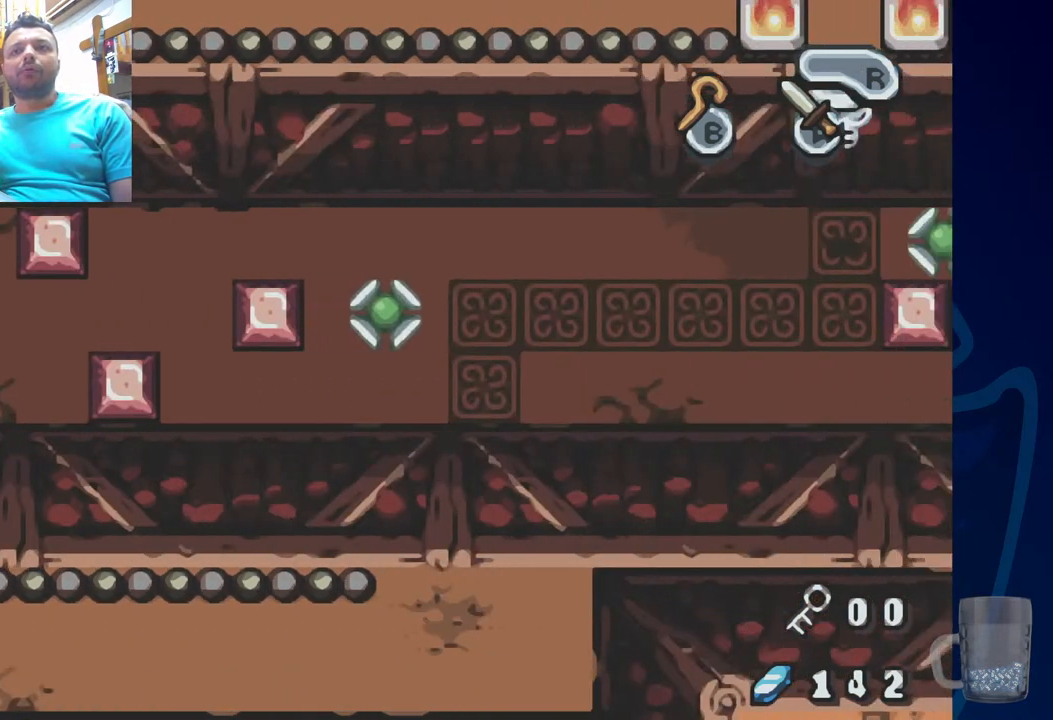
{"dt_ms": 500, "buttons": [], "left_stick": "center", "right_stick": "center", "events": []}
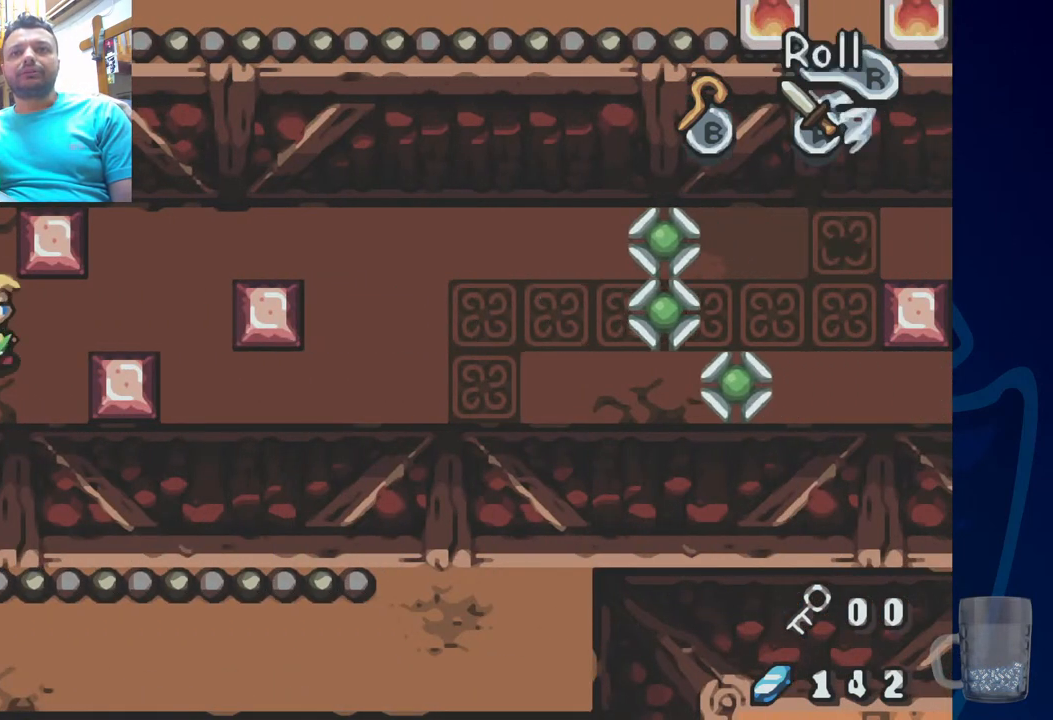
{"dt_ms": 500, "buttons": [], "left_stick": "center", "right_stick": "center", "events": []}
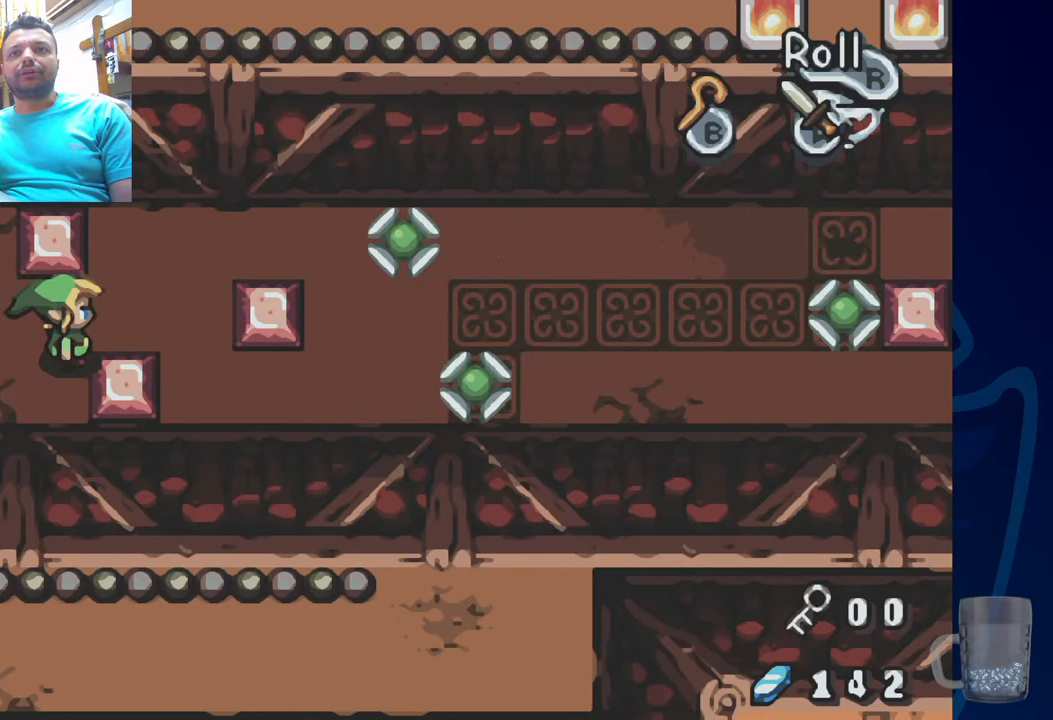
{"dt_ms": 500, "buttons": [], "left_stick": "center", "right_stick": "center", "events": []}
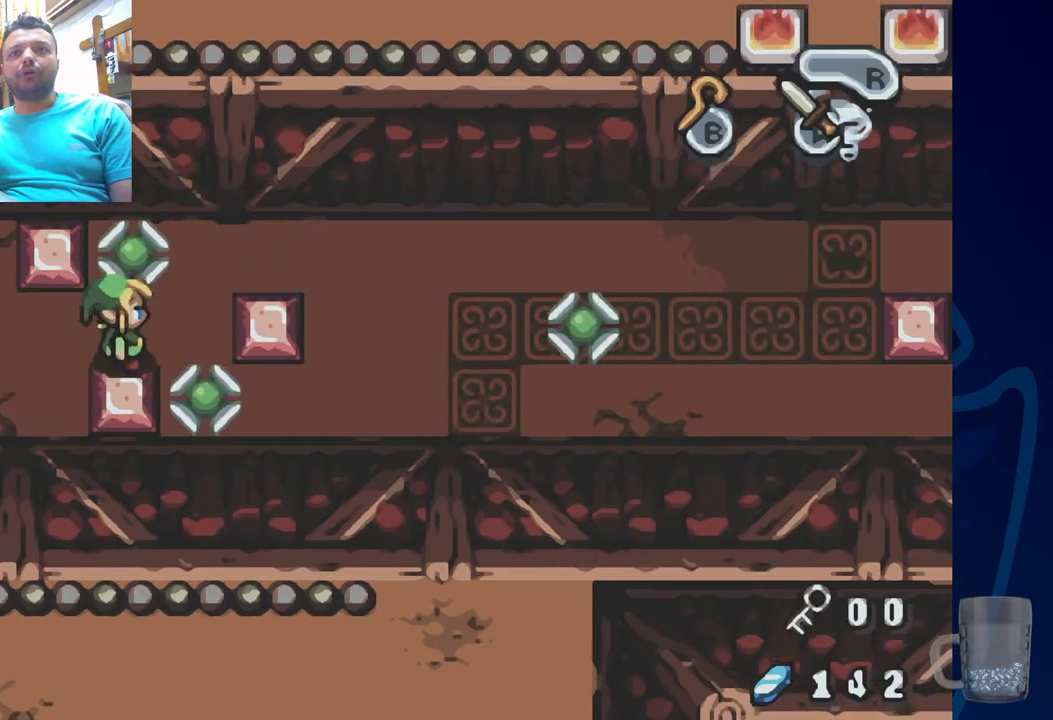
{"dt_ms": 500, "buttons": [], "left_stick": "center", "right_stick": "center", "events": []}
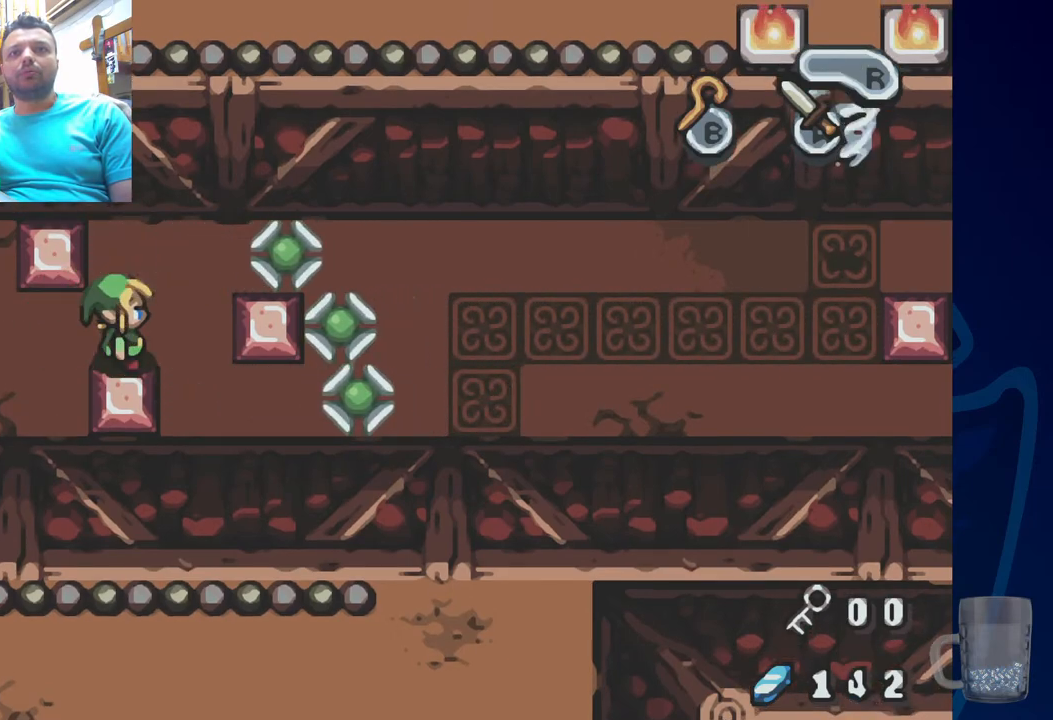
{"dt_ms": 500, "buttons": ["DPAD_DOWN"], "left_stick": "center", "right_stick": "center", "events": [[467, "DPAD_DOWN", "down"]]}
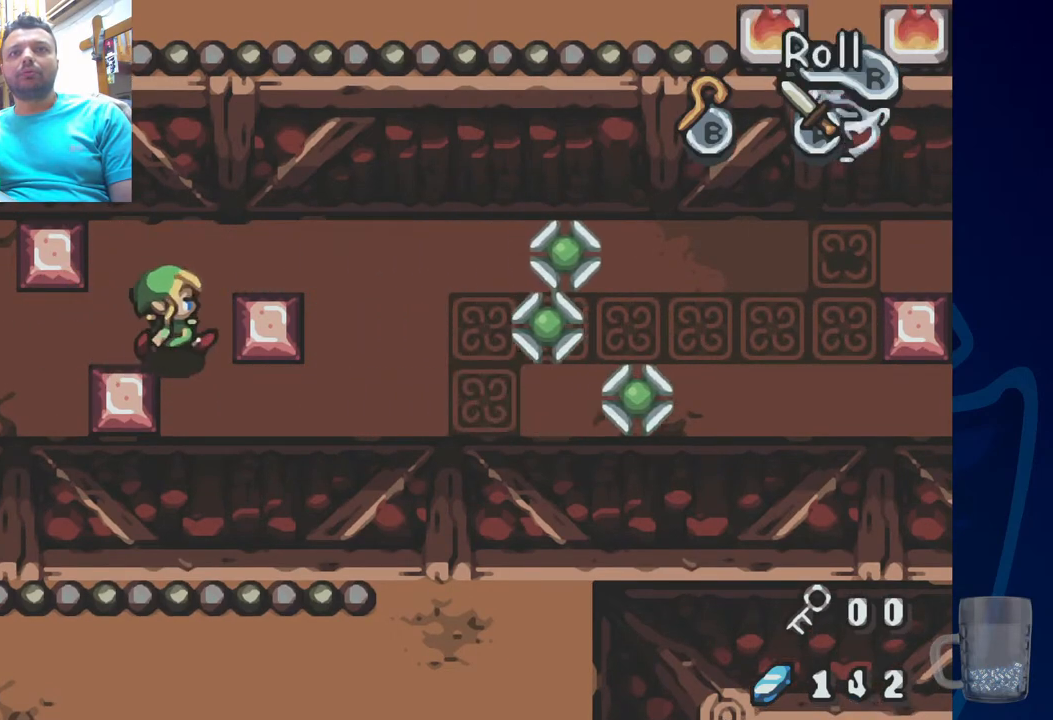
{"dt_ms": 500, "buttons": [], "left_stick": "center", "right_stick": "center", "events": [[200, "DPAD_DOWN", "up"]]}
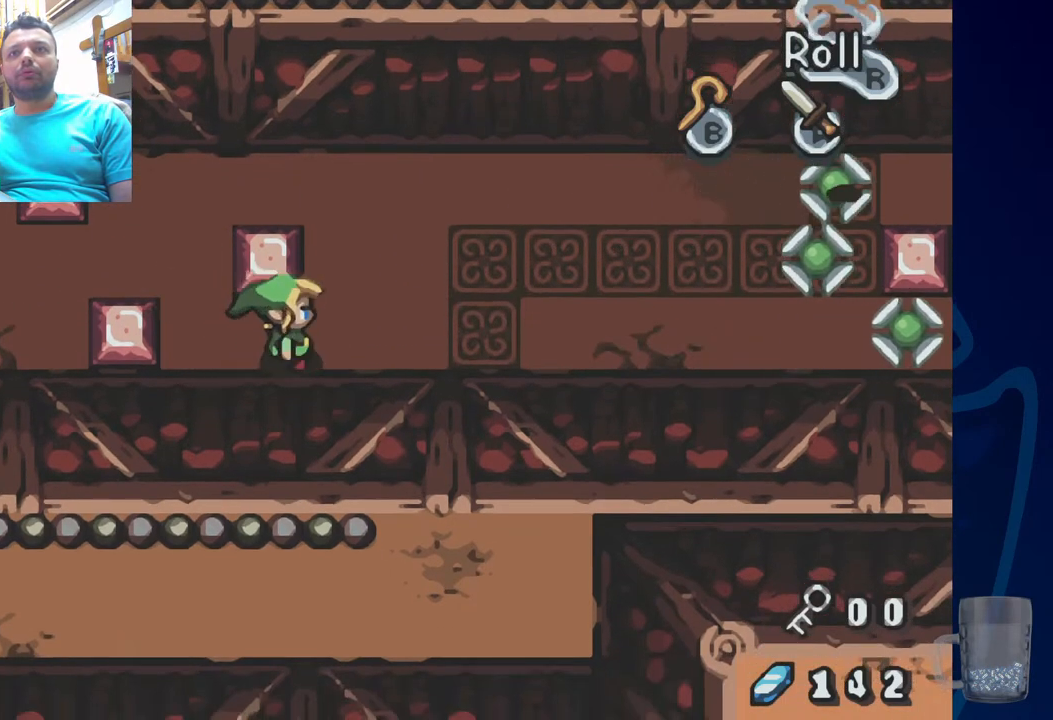
{"dt_ms": 500, "buttons": [], "left_stick": "center", "right_stick": "center", "events": []}
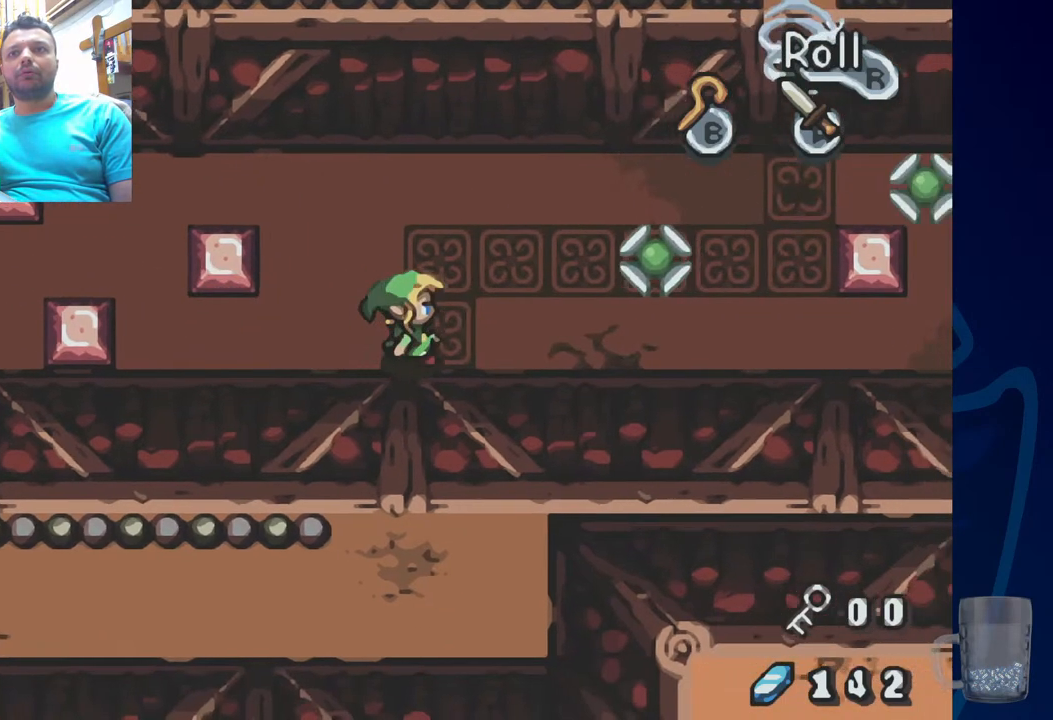
{"dt_ms": 500, "buttons": ["DPAD_UP"], "left_stick": "center", "right_stick": "center", "events": [[333, "DPAD_UP", "down"]]}
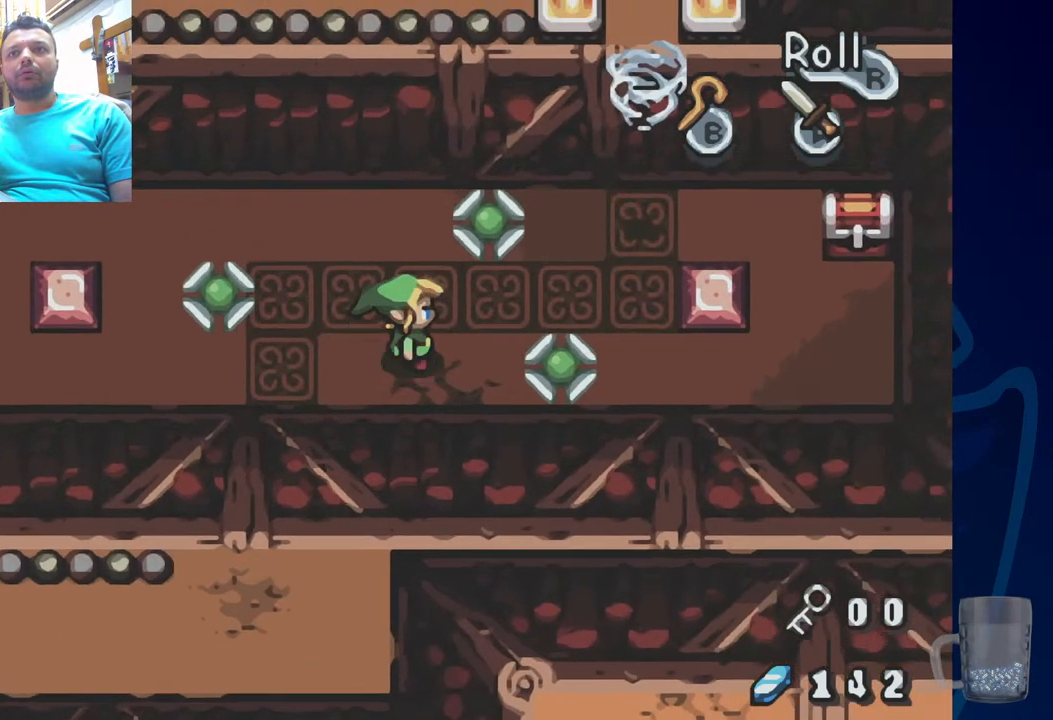
{"dt_ms": 500, "buttons": ["DPAD_DOWN"], "left_stick": "center", "right_stick": "center", "events": [[83, "DPAD_UP", "up"], [483, "DPAD_DOWN", "down"]]}
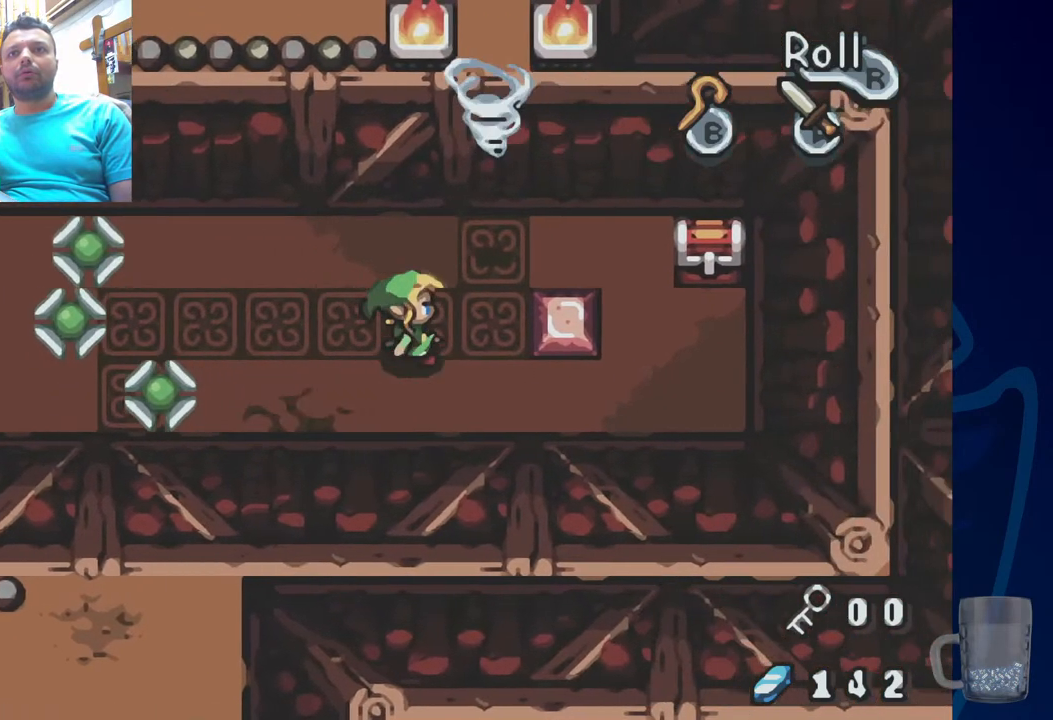
{"dt_ms": 500, "buttons": [], "left_stick": "center", "right_stick": "center", "events": [[233, "DPAD_DOWN", "up"]]}
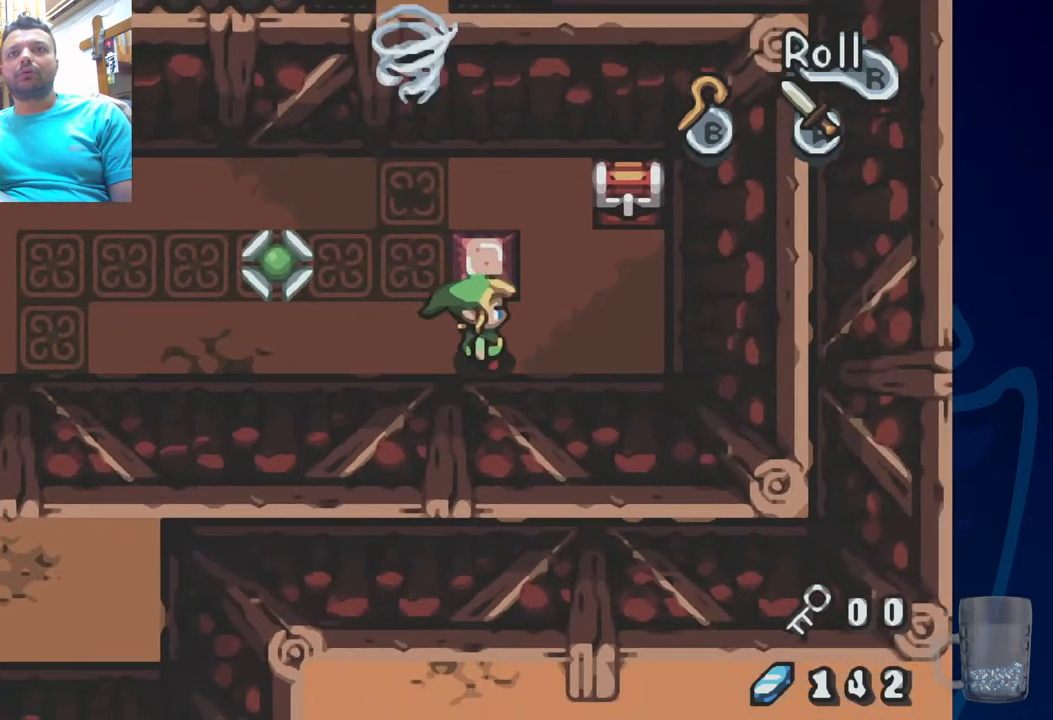
{"dt_ms": 500, "buttons": ["DPAD_UP"], "left_stick": "center", "right_stick": "center", "events": [[100, "DPAD_UP", "down"], [350, "DPAD_UP", "up"], [433, "DPAD_UP", "down"]]}
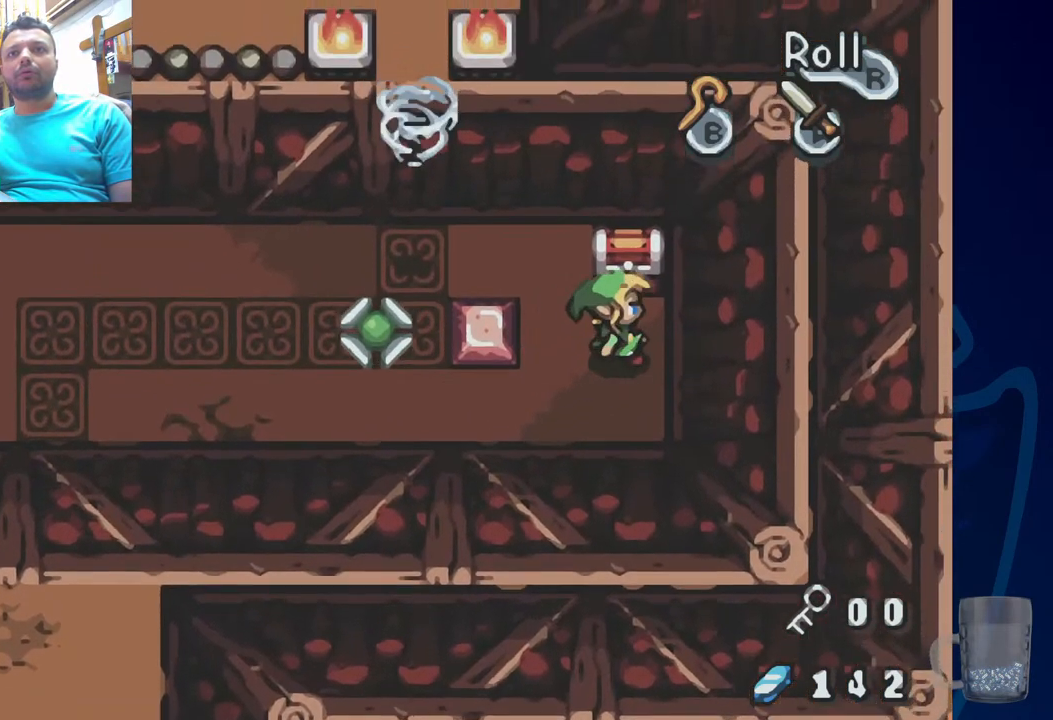
{"dt_ms": 500, "buttons": [], "left_stick": "center", "right_stick": "center", "events": [[150, "R2", "down"], [317, "DPAD_UP", "up"], [467, "R2", "up"]]}
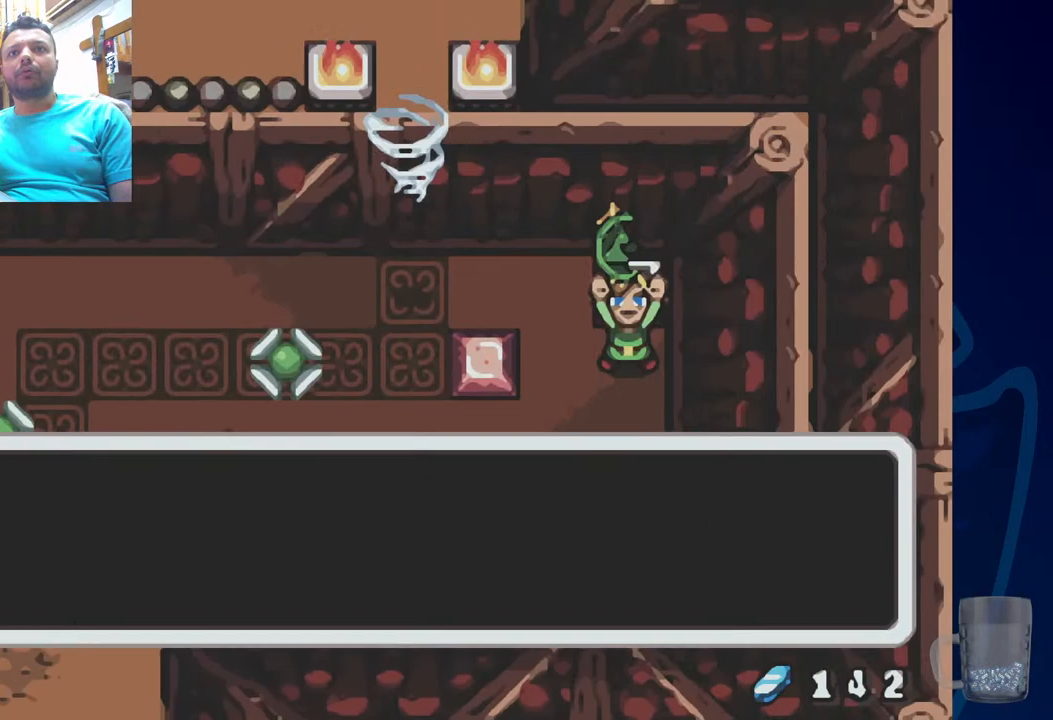
{"dt_ms": 500, "buttons": ["SQUARE"], "left_stick": "center", "right_stick": "center", "events": [[450, "SQUARE", "down"]]}
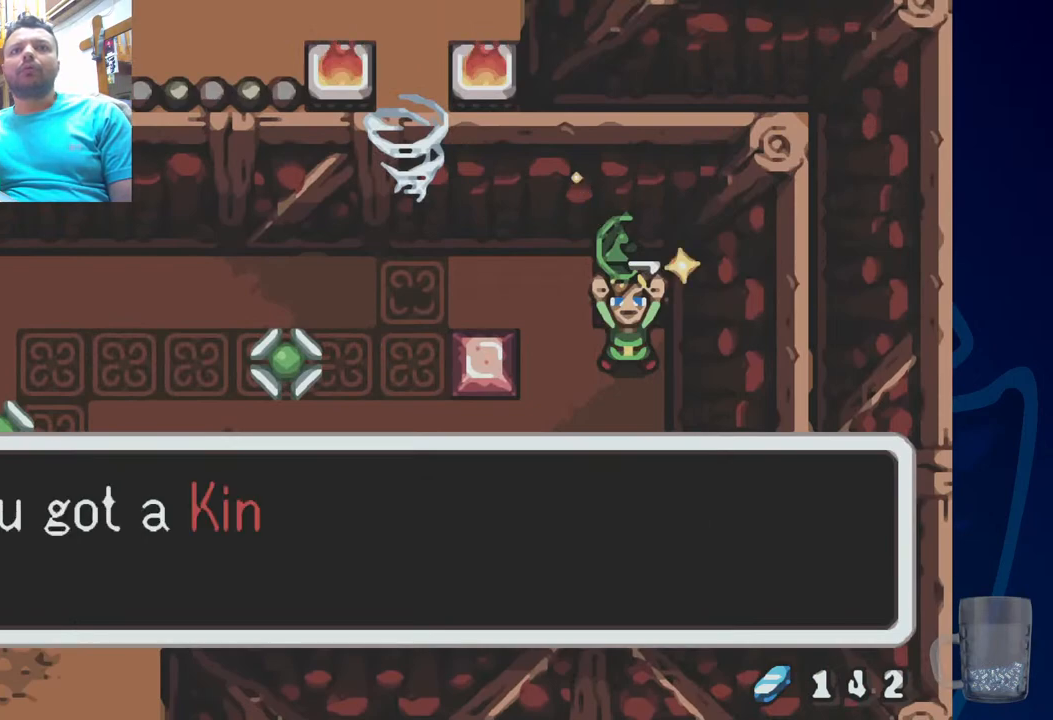
{"dt_ms": 500, "buttons": ["SQUARE"], "left_stick": "center", "right_stick": "center", "events": [[183, "SQUARE", "up"], [333, "SQUARE", "down"]]}